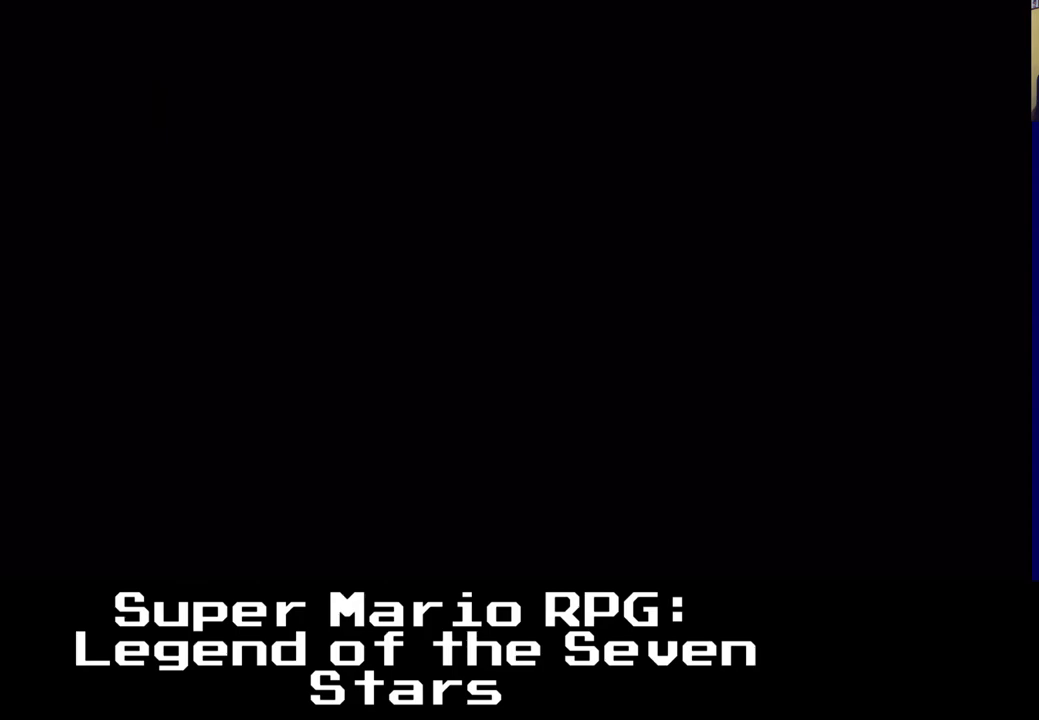
Gameplay with a controller (Xbox layout); each line is a JSON object with the inputs held at the frame after it. "events" lists button and stick changes between this image and that frame as [ms after this image, input, new state], when the widget could be followed in between. Not read: DPAD_RIGHT.
{"buttons": [], "left_stick": "center", "right_stick": "center", "events": [[100, "X", "up"]]}
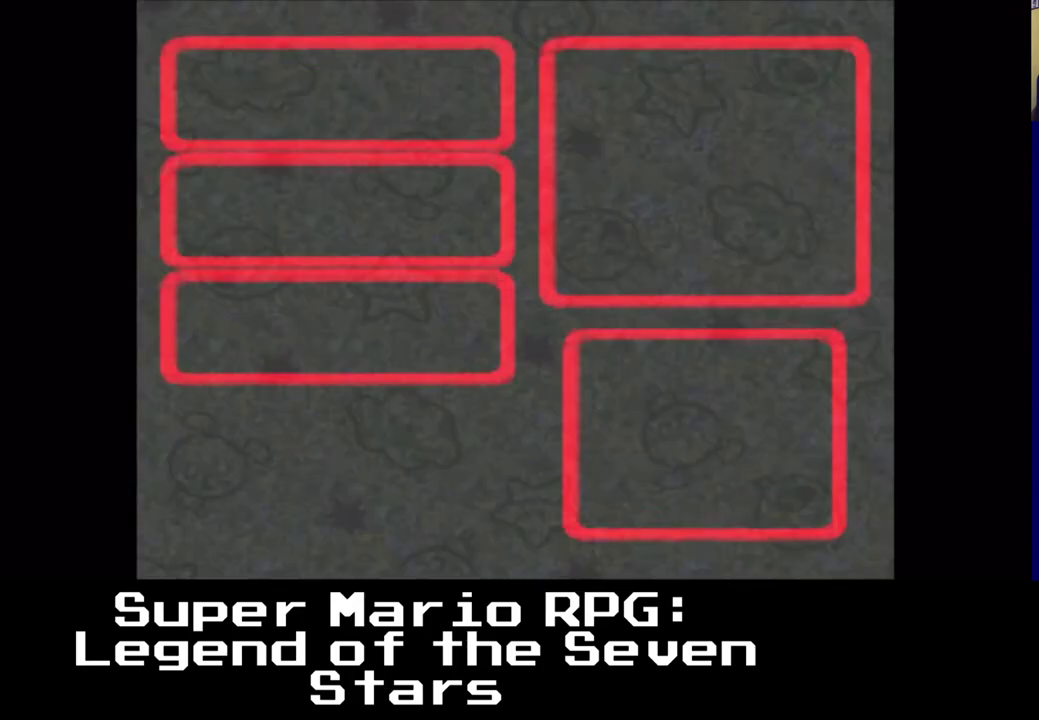
{"buttons": [], "left_stick": "center", "right_stick": "center", "events": []}
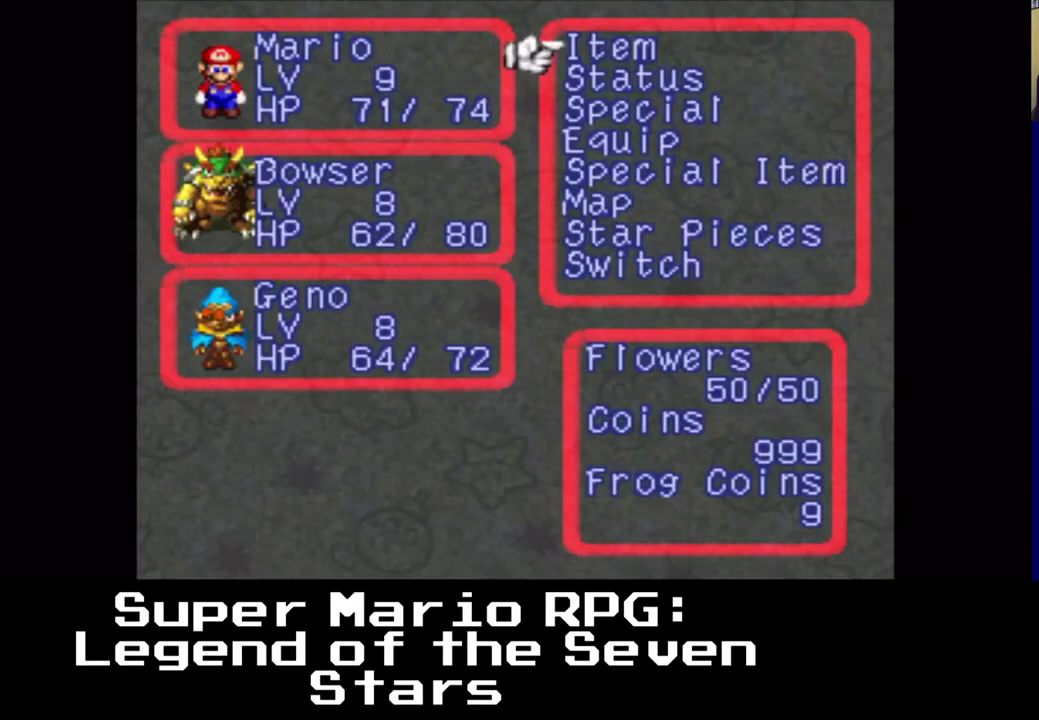
{"buttons": [], "left_stick": "center", "right_stick": "center", "events": [[183, "A", "down"], [350, "A", "up"]]}
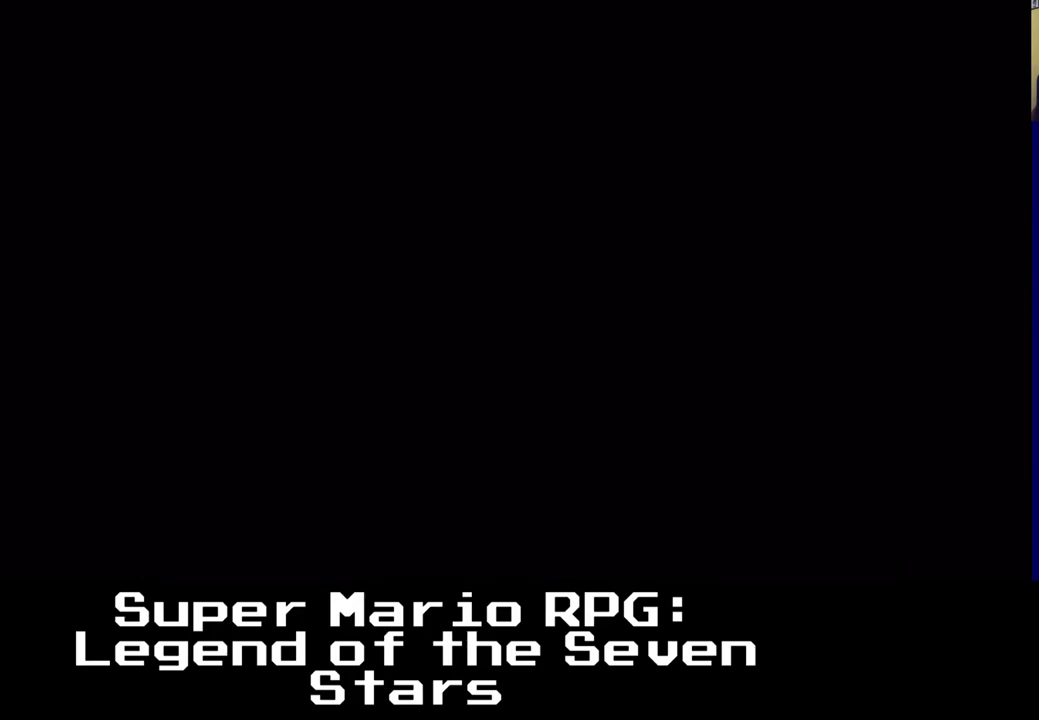
{"buttons": ["X"], "left_stick": "center", "right_stick": "center", "events": [[233, "X", "down"]]}
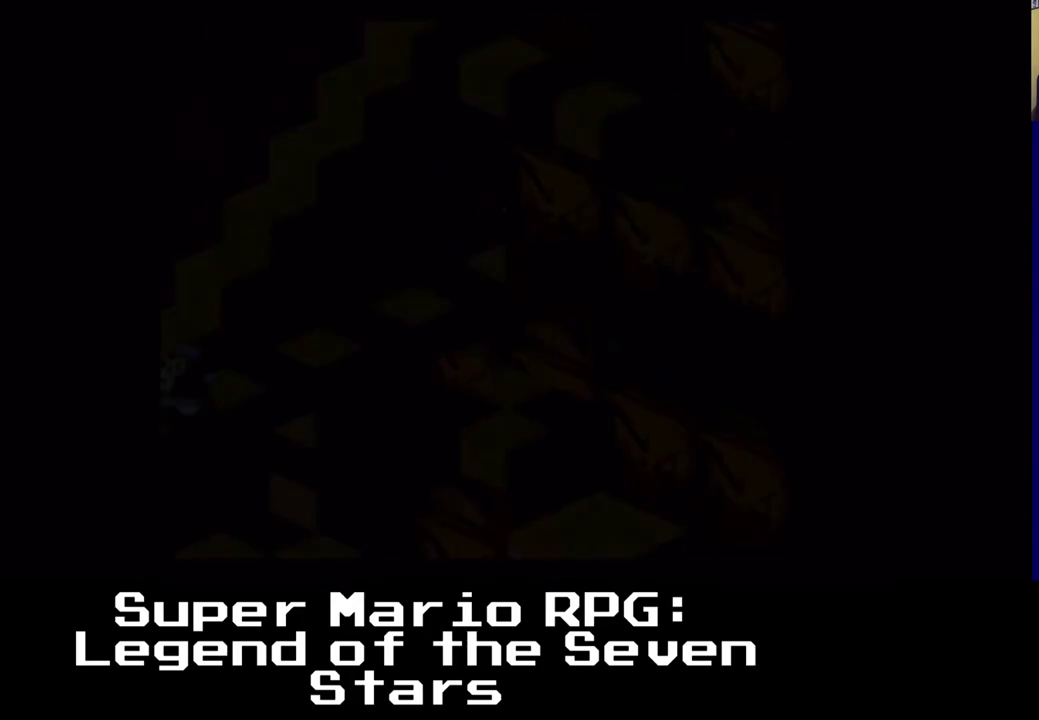
{"buttons": ["A", "X"], "left_stick": "center", "right_stick": "center", "events": [[350, "A", "down"]]}
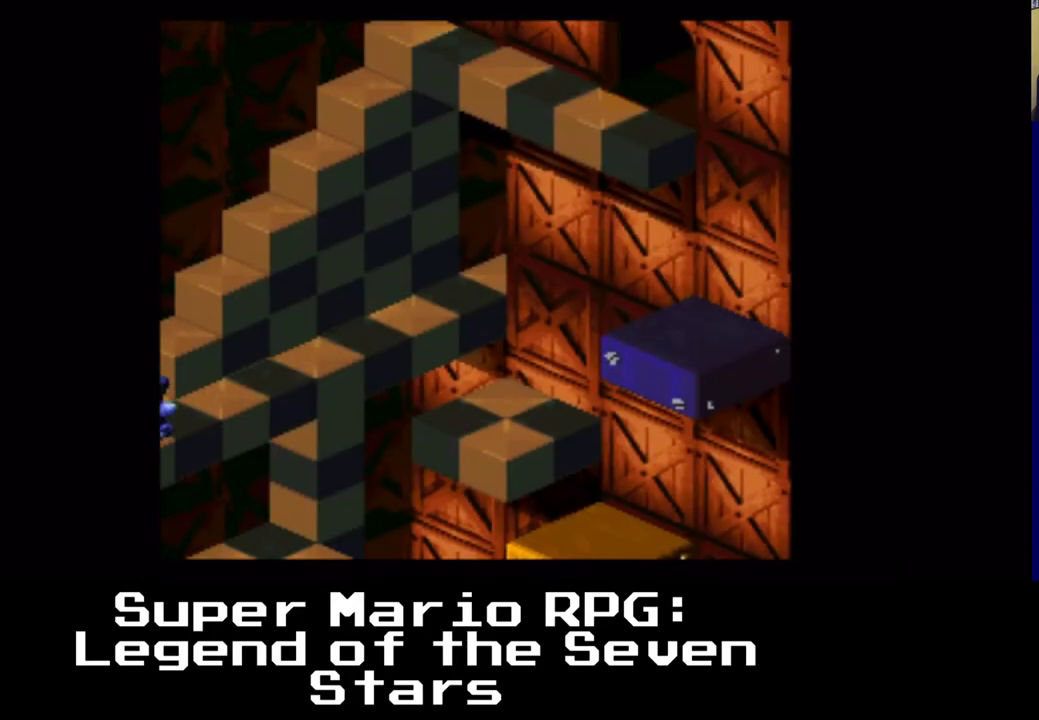
{"buttons": ["A", "X", "DPAD_UP"], "left_stick": "center", "right_stick": "center", "events": [[167, "A", "up"], [233, "DPAD_UP", "down"], [367, "A", "down"]]}
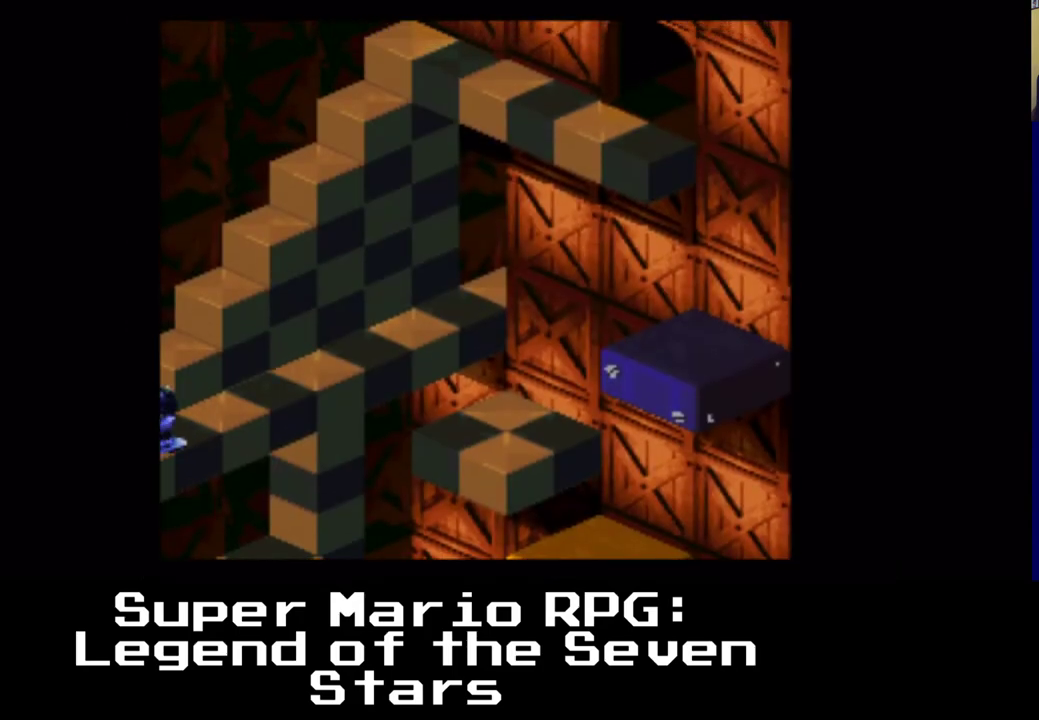
{"buttons": ["X"], "left_stick": "center", "right_stick": "center", "events": [[17, "DPAD_UP", "up"], [33, "DPAD_LEFT", "down"], [83, "A", "up"], [483, "DPAD_LEFT", "up"]]}
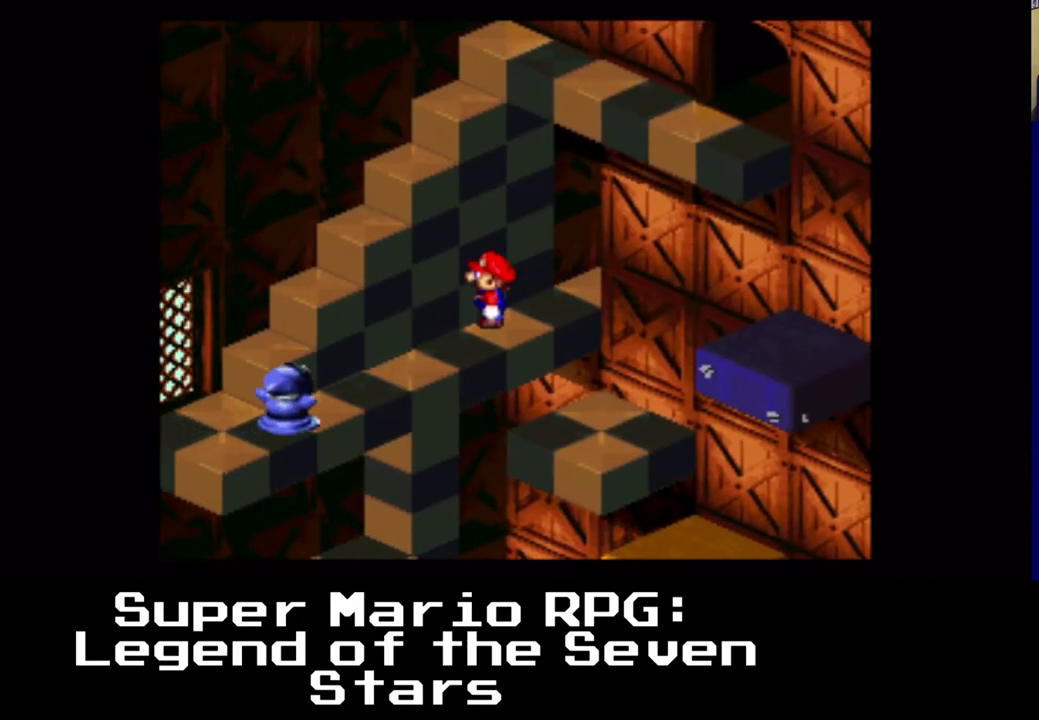
{"buttons": ["X"], "left_stick": "center", "right_stick": "center", "events": []}
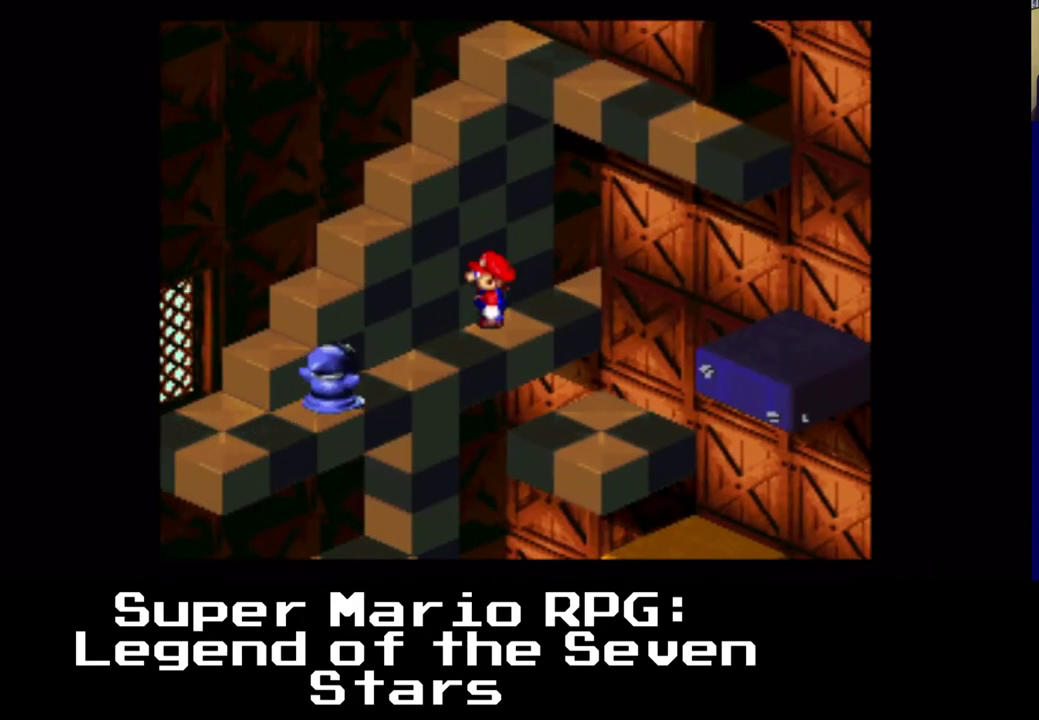
{"buttons": ["X", "DPAD_LEFT"], "left_stick": "center", "right_stick": "center", "events": [[400, "DPAD_LEFT", "down"]]}